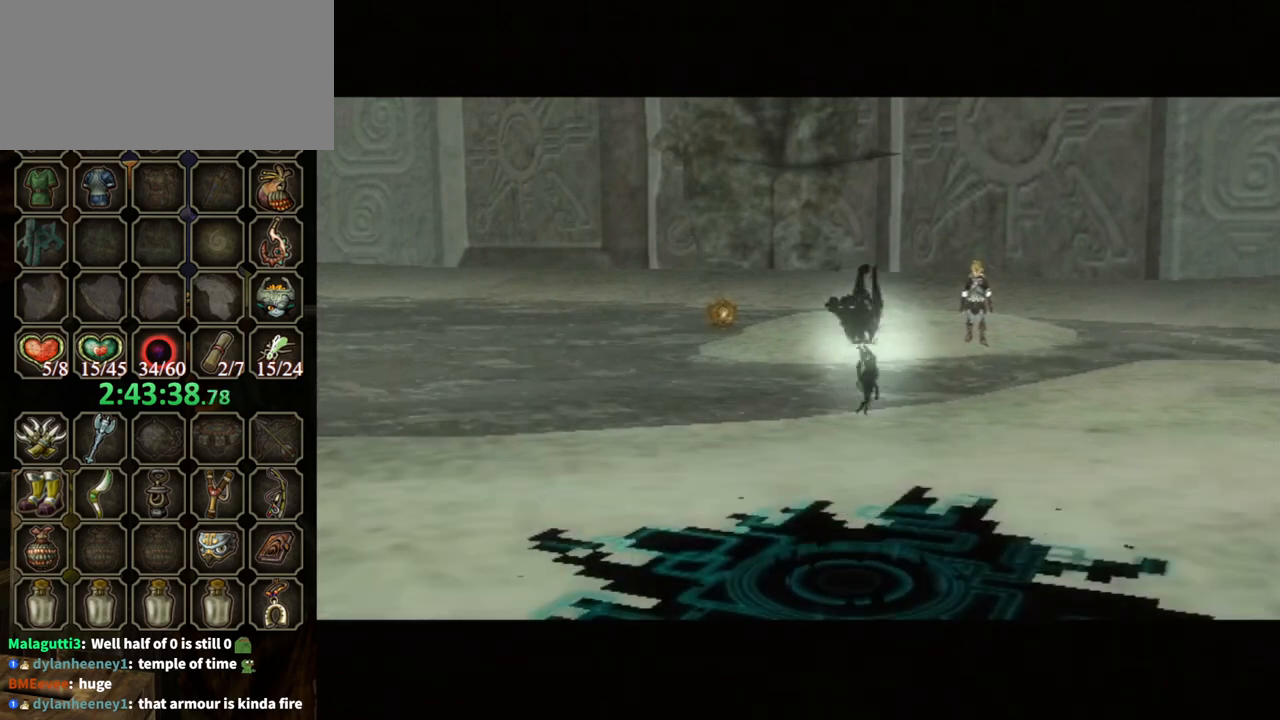
Gameplay with a controller (Nintendo layout); each line is a JSON object with the inputs held at the frame after it. "events" lists button and stick changes between this image and that frame as [ms after this image, input, new state], when the widget could be followed in between. Not read: L3 R3.
{"buttons": ["B"], "left_stick": "center", "right_stick": "center", "events": []}
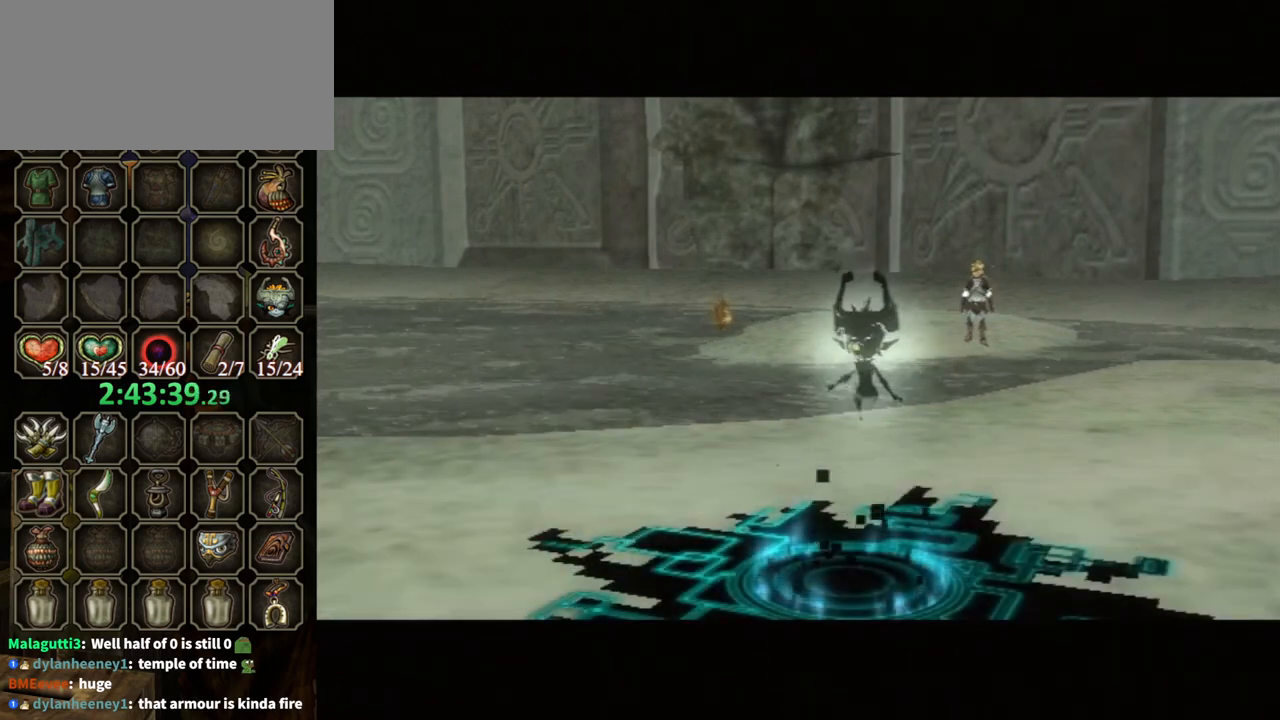
{"buttons": ["B"], "left_stick": "center", "right_stick": "center", "events": []}
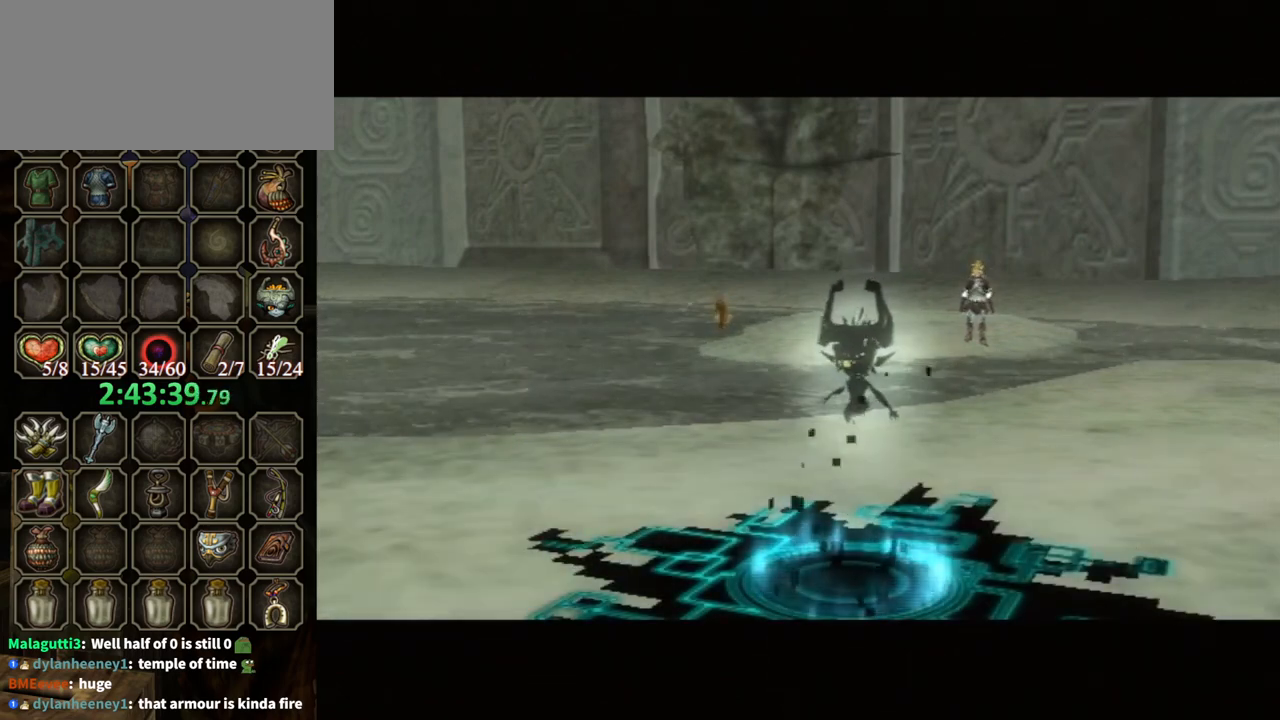
{"buttons": ["B"], "left_stick": "center", "right_stick": "center", "events": []}
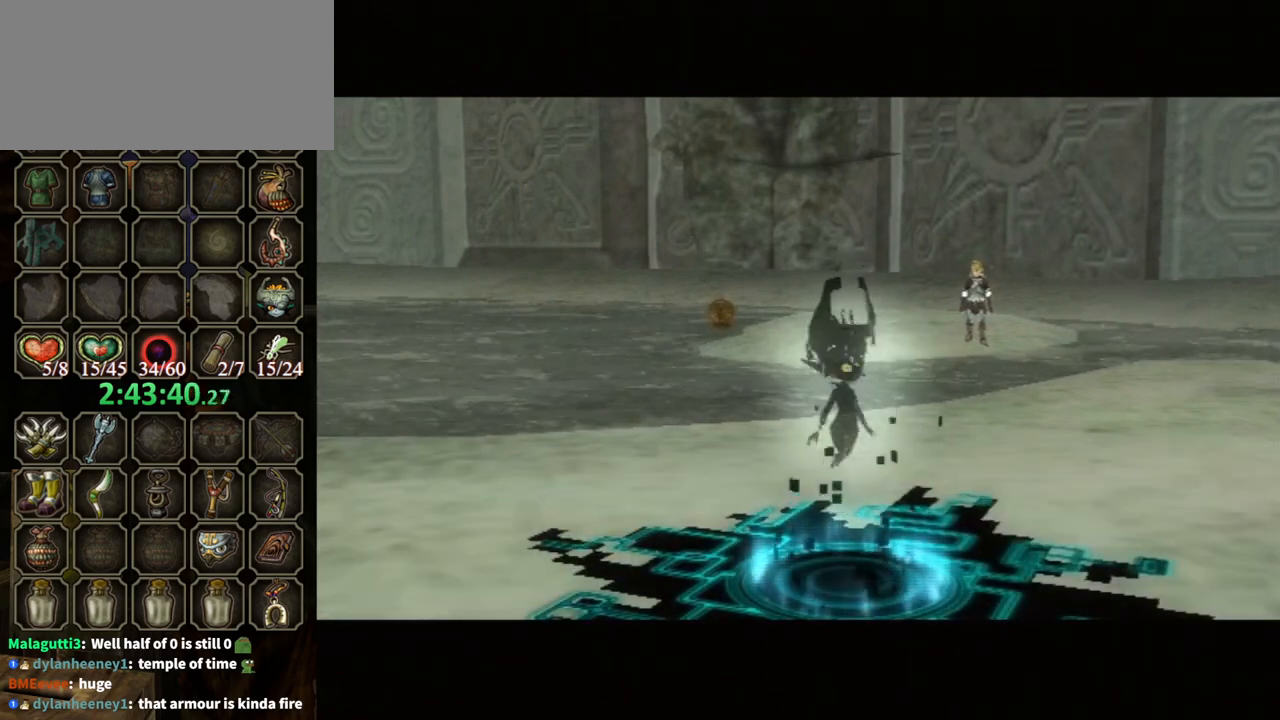
{"buttons": ["B"], "left_stick": "center", "right_stick": "center", "events": []}
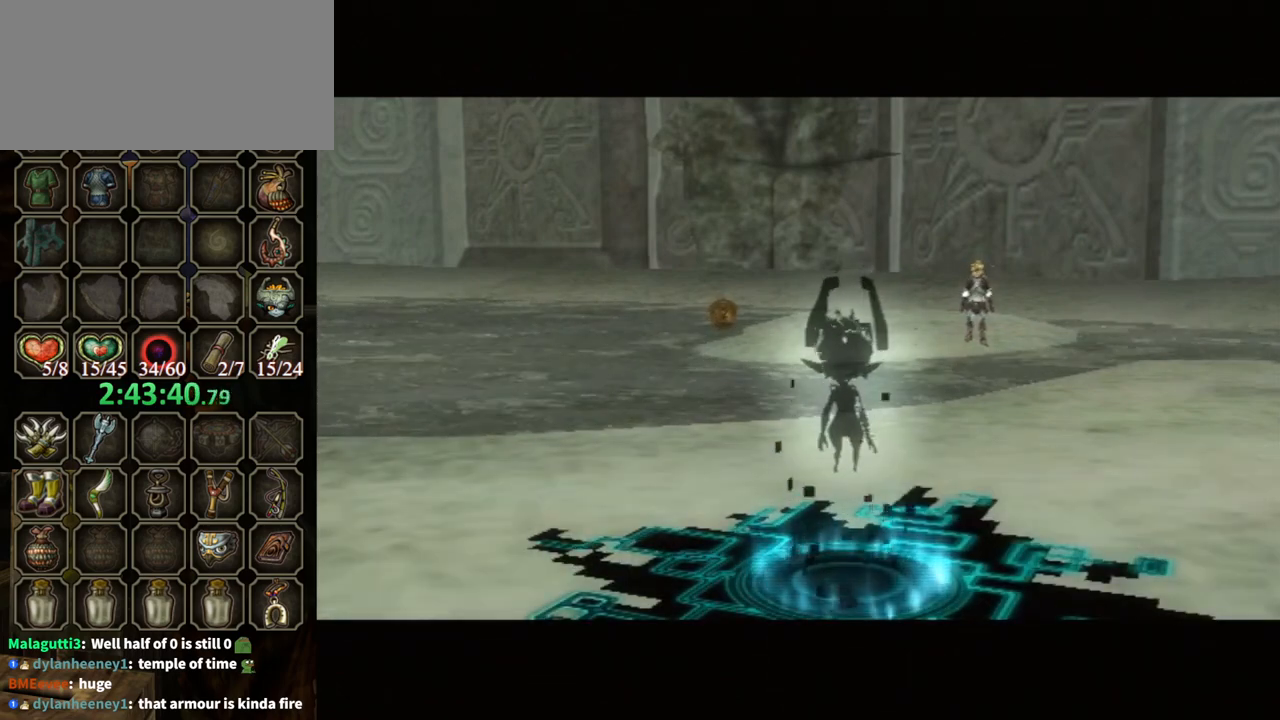
{"buttons": [], "left_stick": "left", "right_stick": "right", "events": [[133, "B", "up"], [500, "left_stick", "left"], [500, "right_stick", "right"]]}
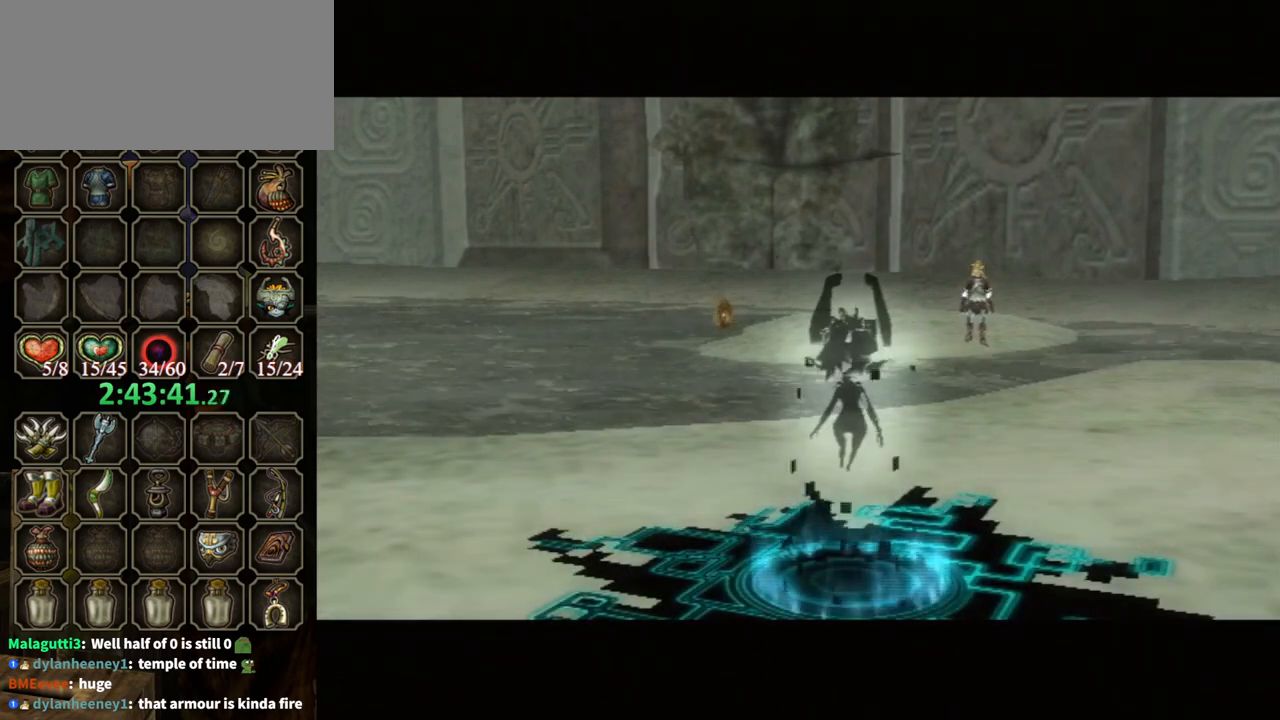
{"buttons": [], "left_stick": "left", "right_stick": "right", "events": []}
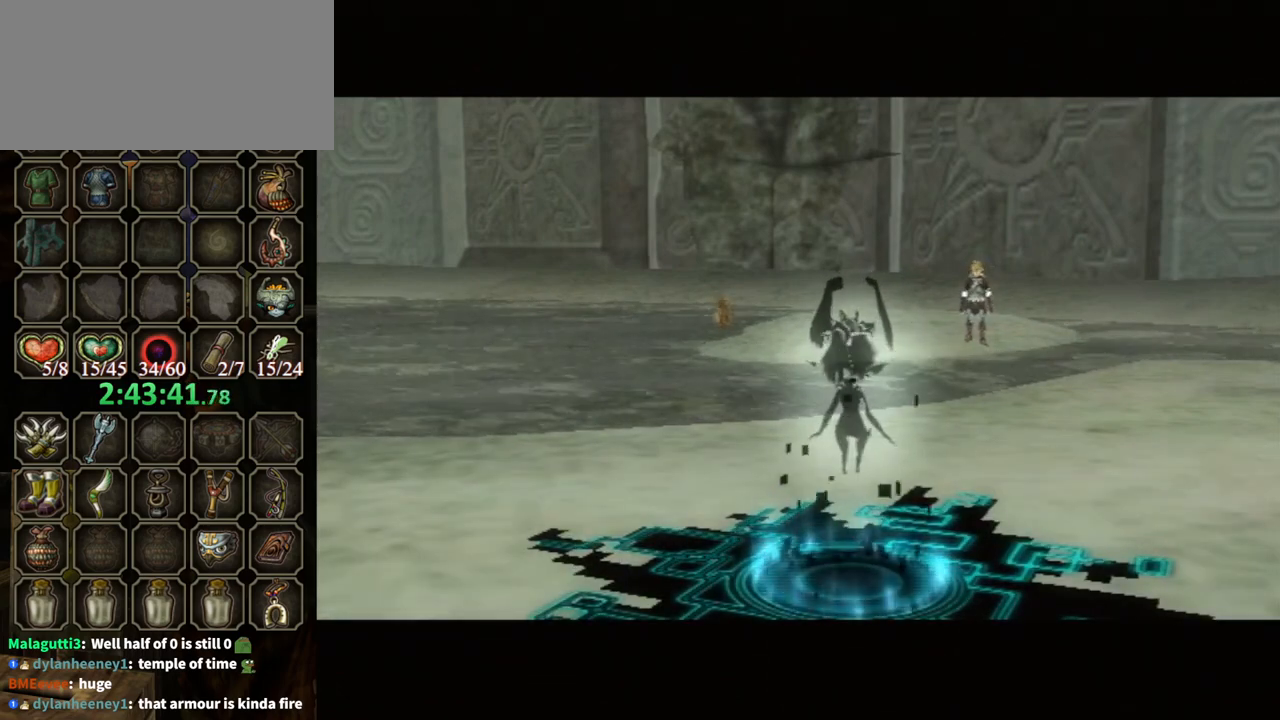
{"buttons": [], "left_stick": "left", "right_stick": "right", "events": []}
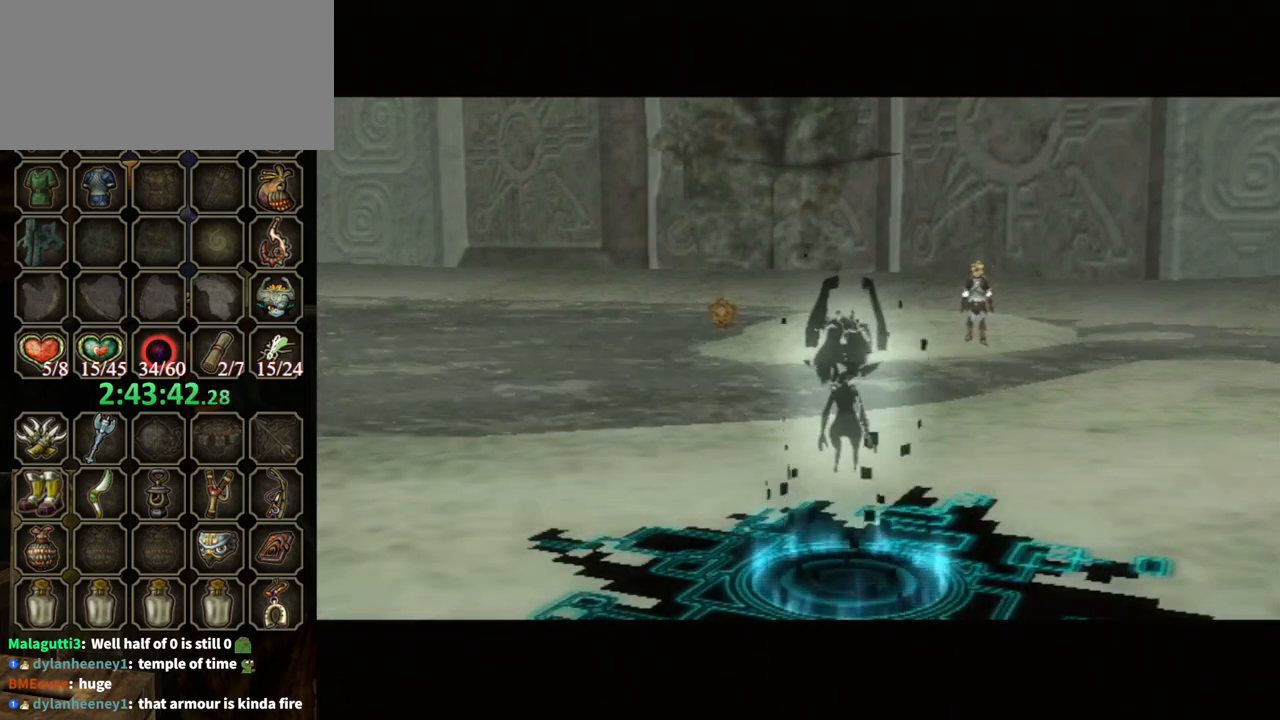
{"buttons": [], "left_stick": "left", "right_stick": "right", "events": []}
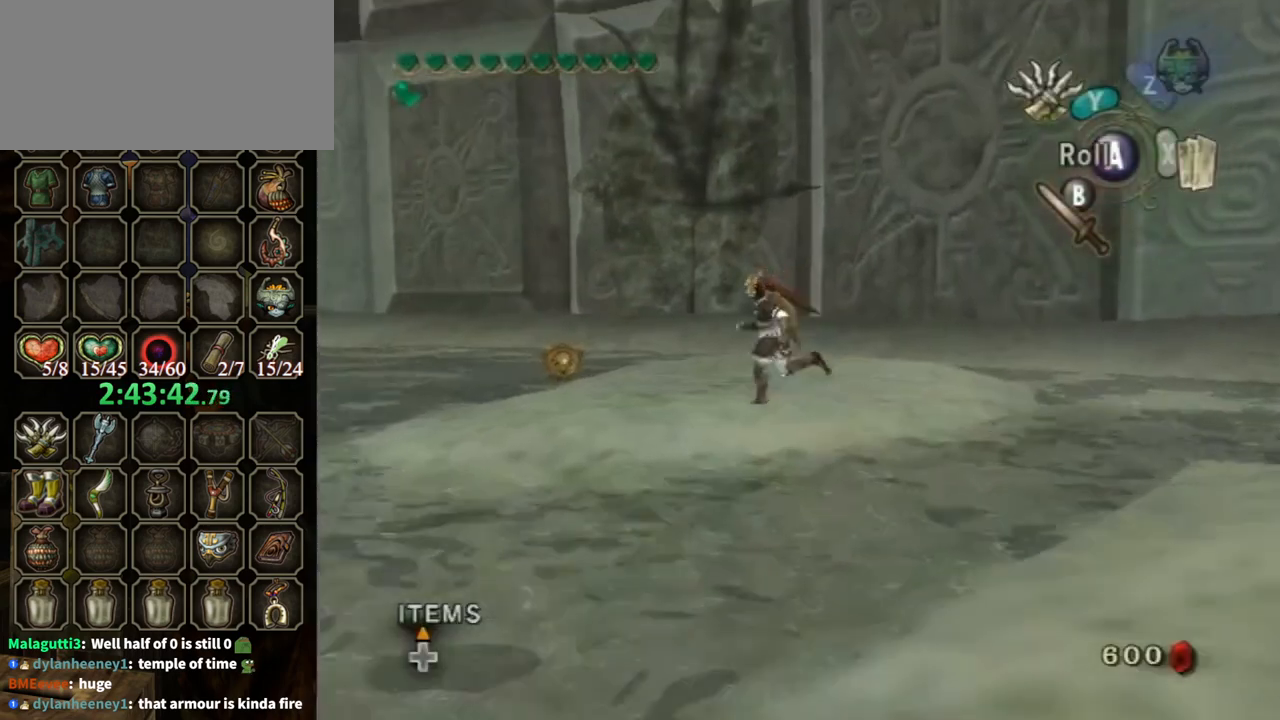
{"buttons": [], "left_stick": "up-left", "right_stick": "center", "events": [[167, "left_stick", "down-left"], [233, "right_stick", "center"], [333, "left_stick", "up-left"]]}
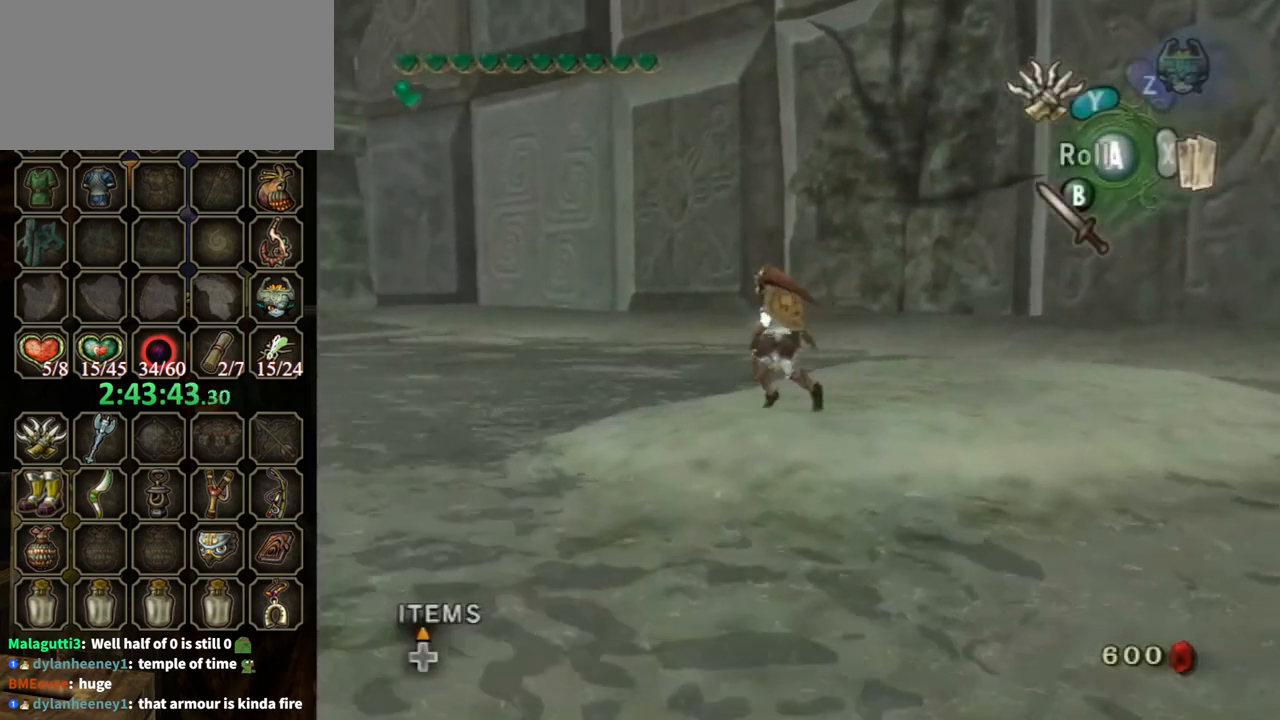
{"buttons": [], "left_stick": "up", "right_stick": "center", "events": [[167, "left_stick", "center"], [433, "left_stick", "up"]]}
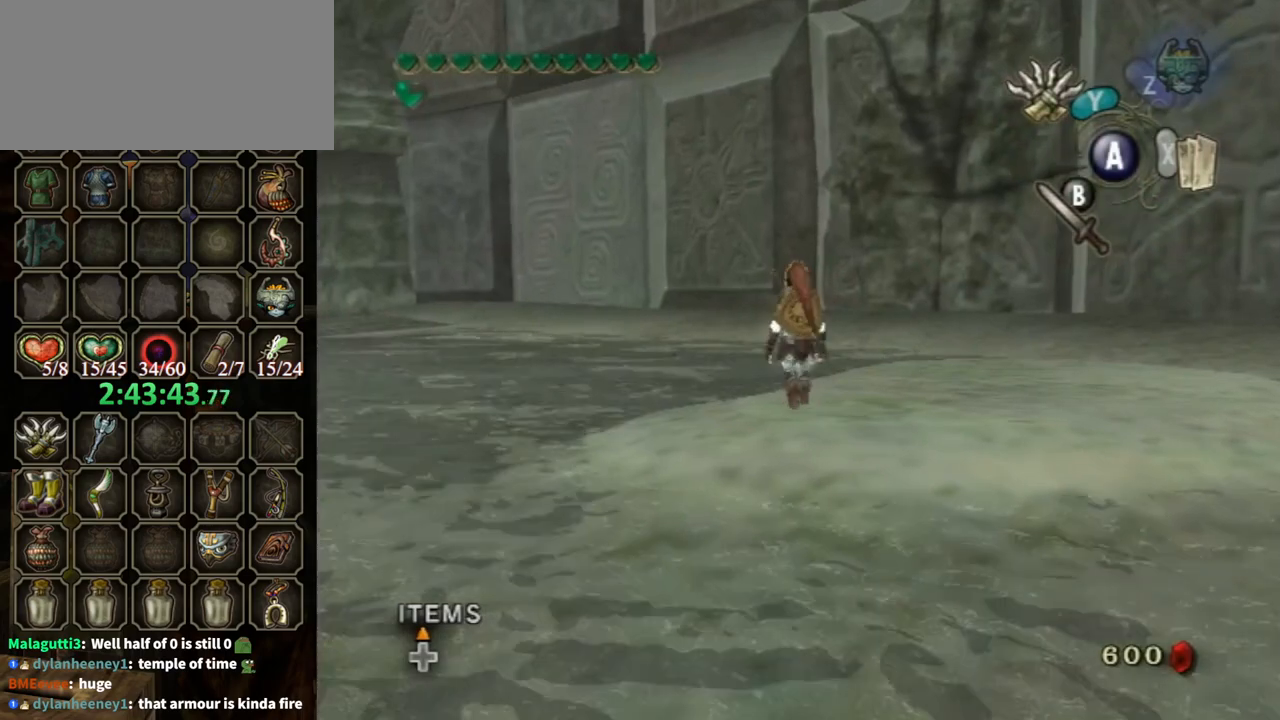
{"buttons": [], "left_stick": "up-left", "right_stick": "center", "events": [[100, "left_stick", "up-left"]]}
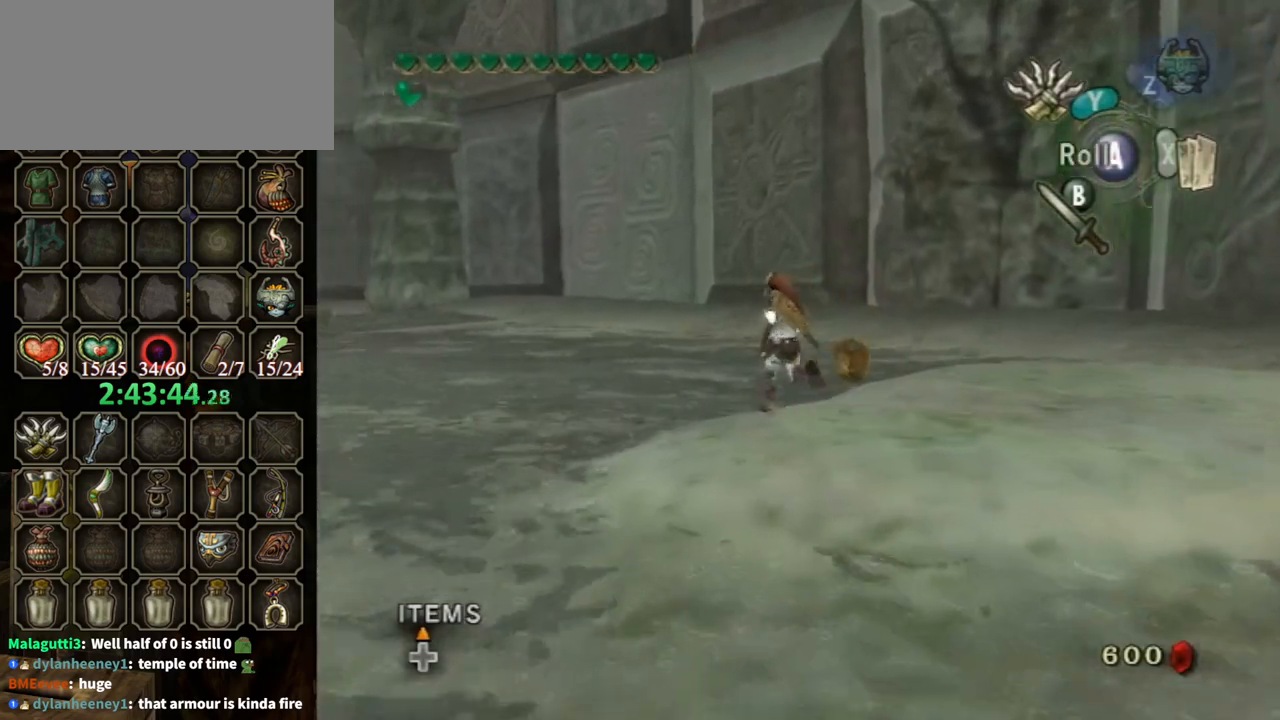
{"buttons": [], "left_stick": "up", "right_stick": "center", "events": [[100, "left_stick", "center"], [300, "left_stick", "up"]]}
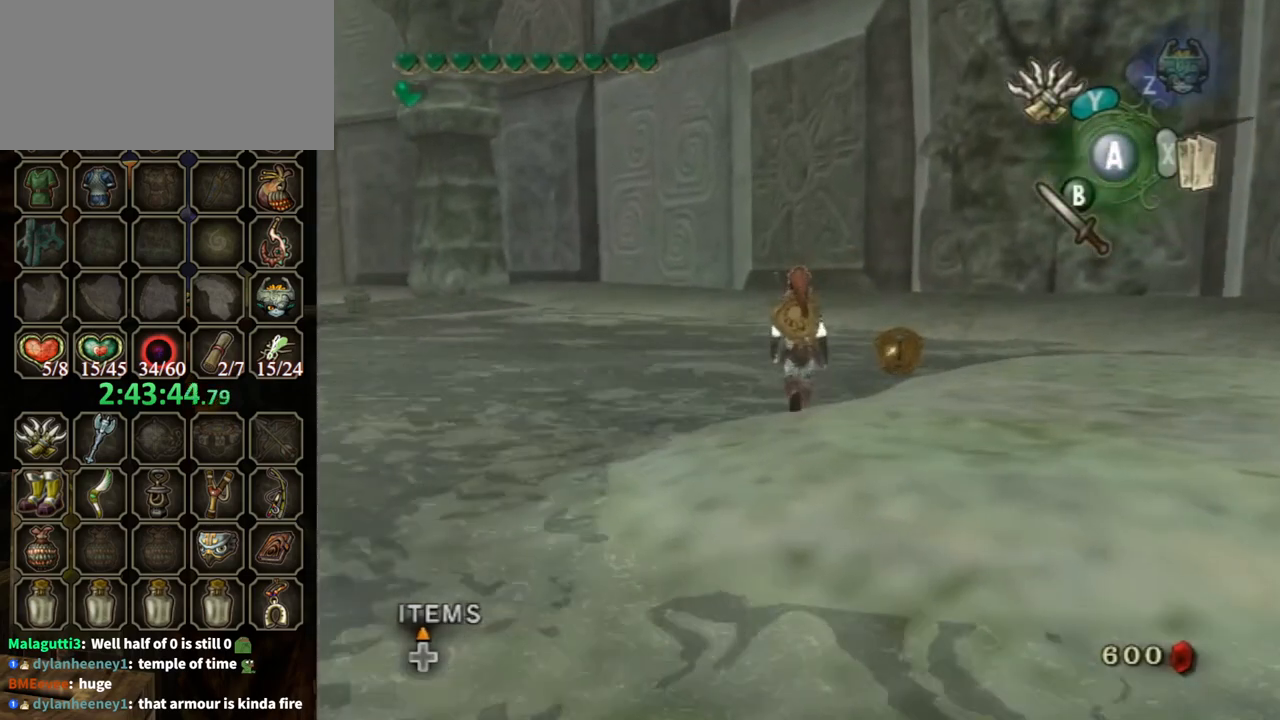
{"buttons": [], "left_stick": "up", "right_stick": "center", "events": []}
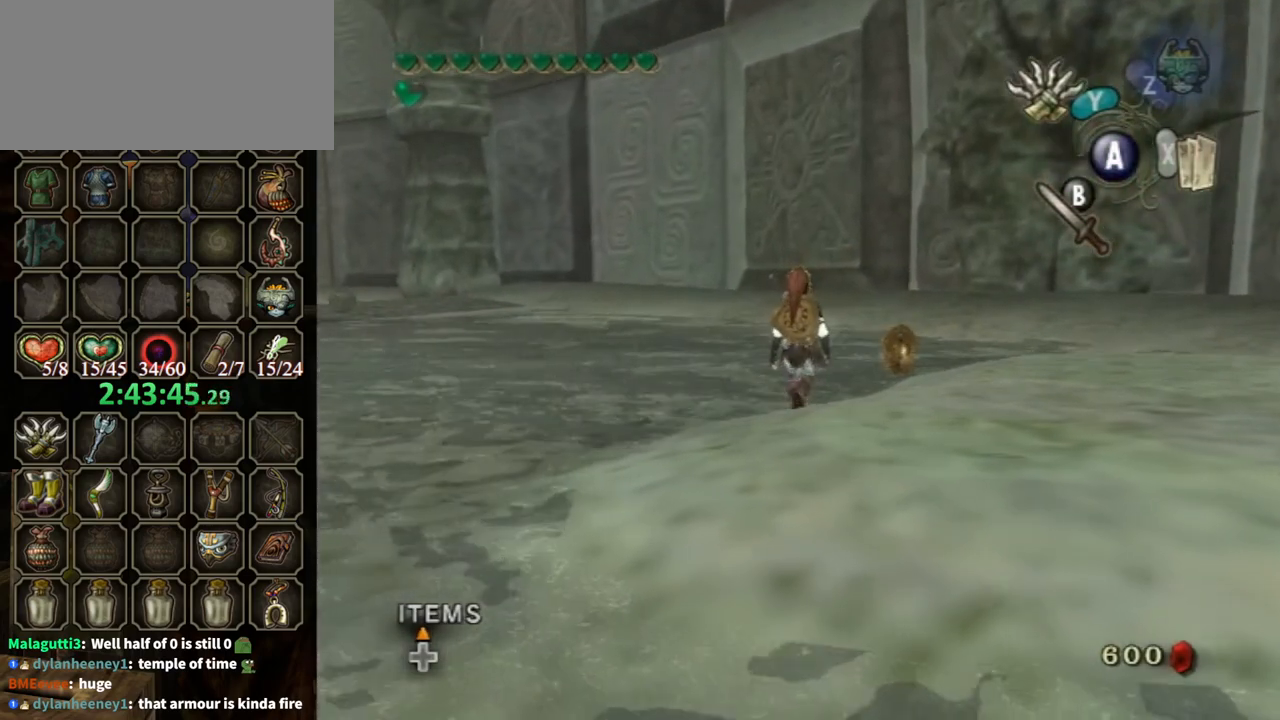
{"buttons": [], "left_stick": "up", "right_stick": "center", "events": []}
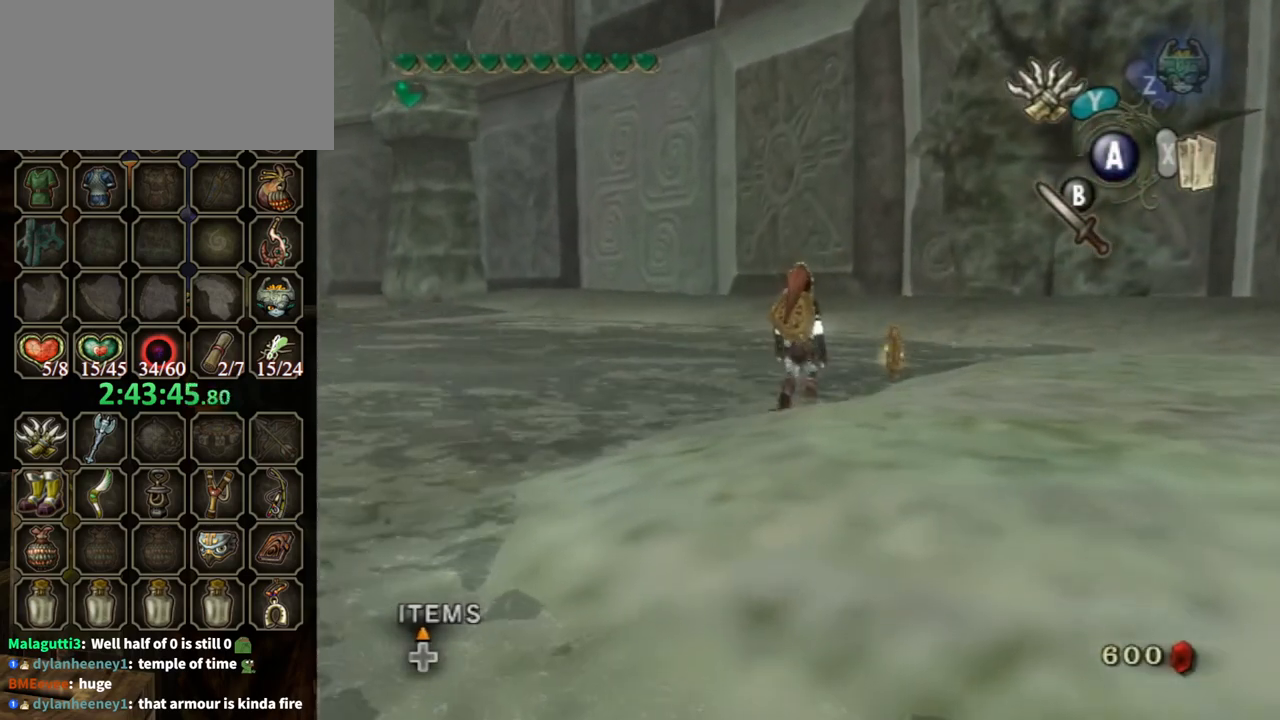
{"buttons": [], "left_stick": "up", "right_stick": "center", "events": [[300, "right_stick", "up"], [500, "right_stick", "center"]]}
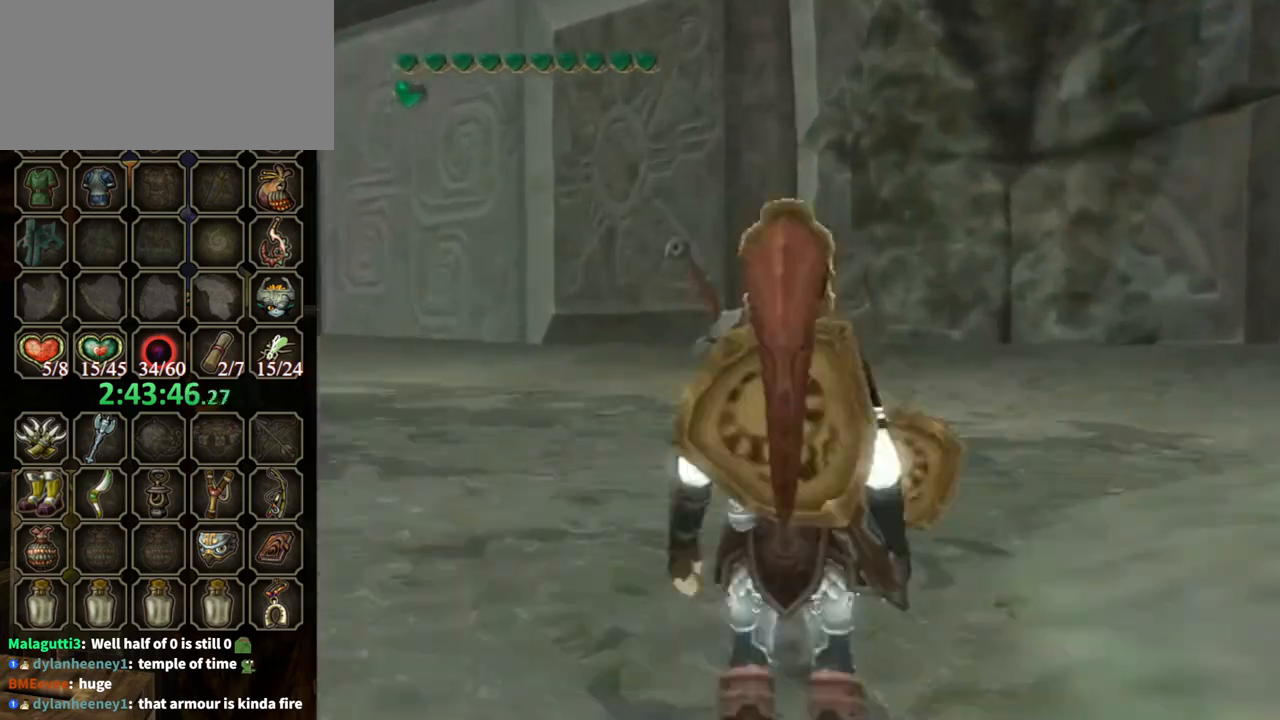
{"buttons": ["A"], "left_stick": "center", "right_stick": "center", "events": [[300, "left_stick", "center"], [500, "A", "down"]]}
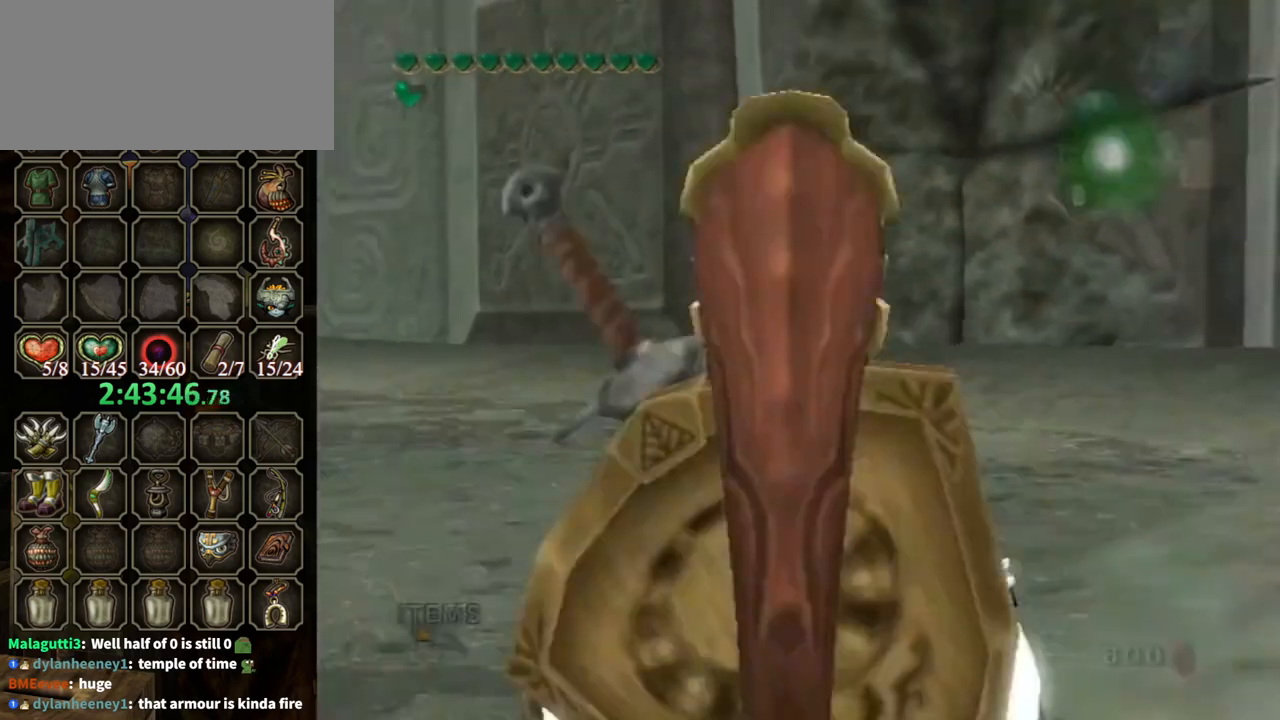
{"buttons": [], "left_stick": "center", "right_stick": "down-right", "events": [[133, "A", "up"], [500, "right_stick", "down-right"]]}
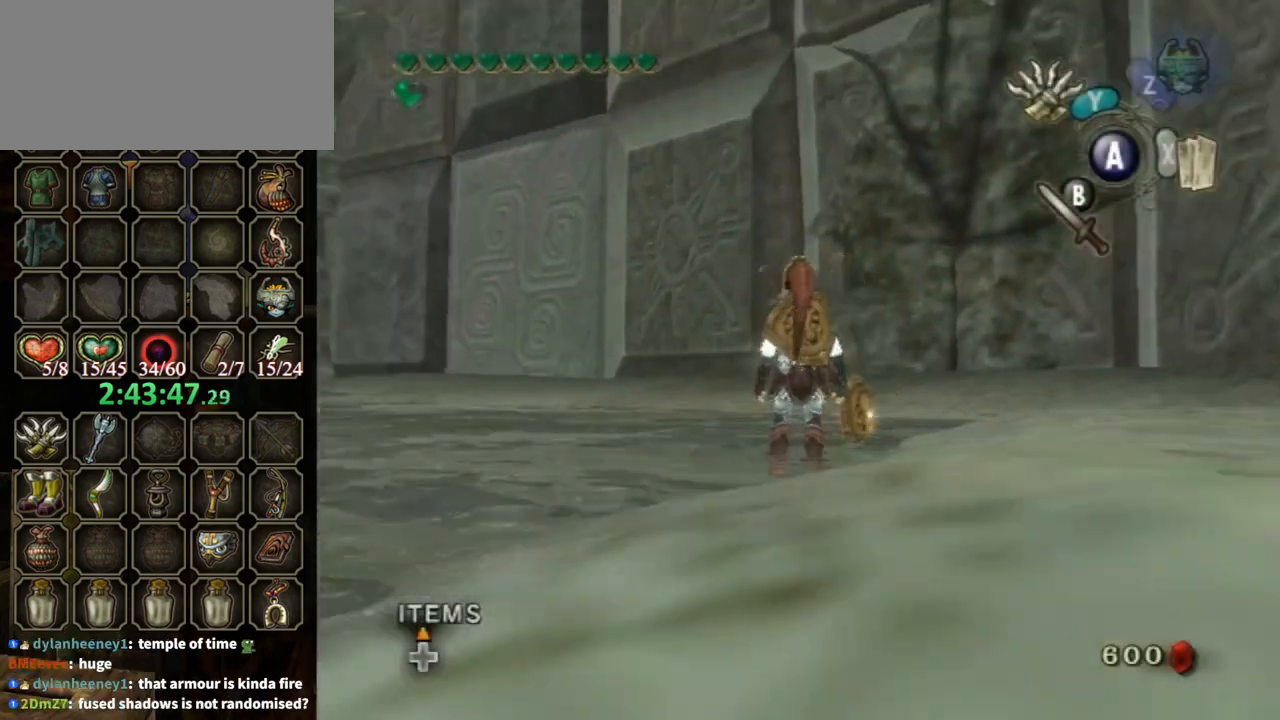
{"buttons": [], "left_stick": "up", "right_stick": "center", "events": [[233, "right_stick", "center"], [433, "left_stick", "up"]]}
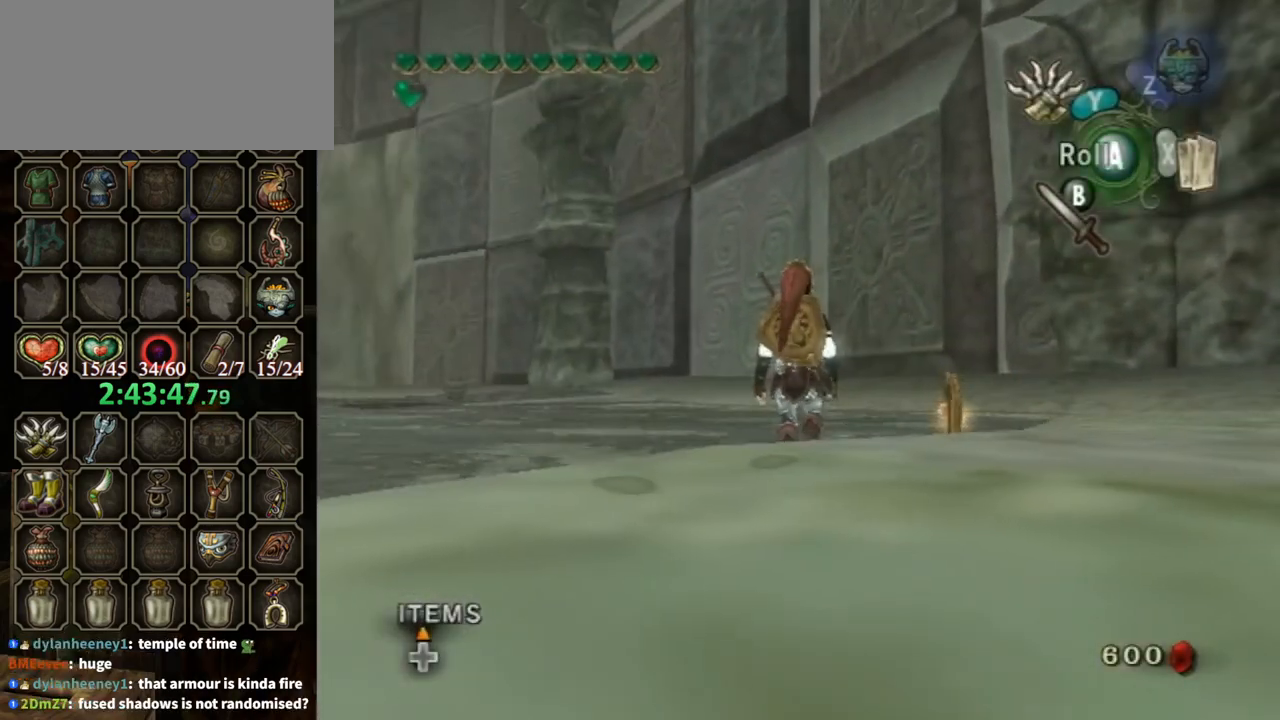
{"buttons": [], "left_stick": "up-right", "right_stick": "center", "events": [[33, "left_stick", "up-right"], [200, "left_stick", "up"], [467, "left_stick", "up-right"]]}
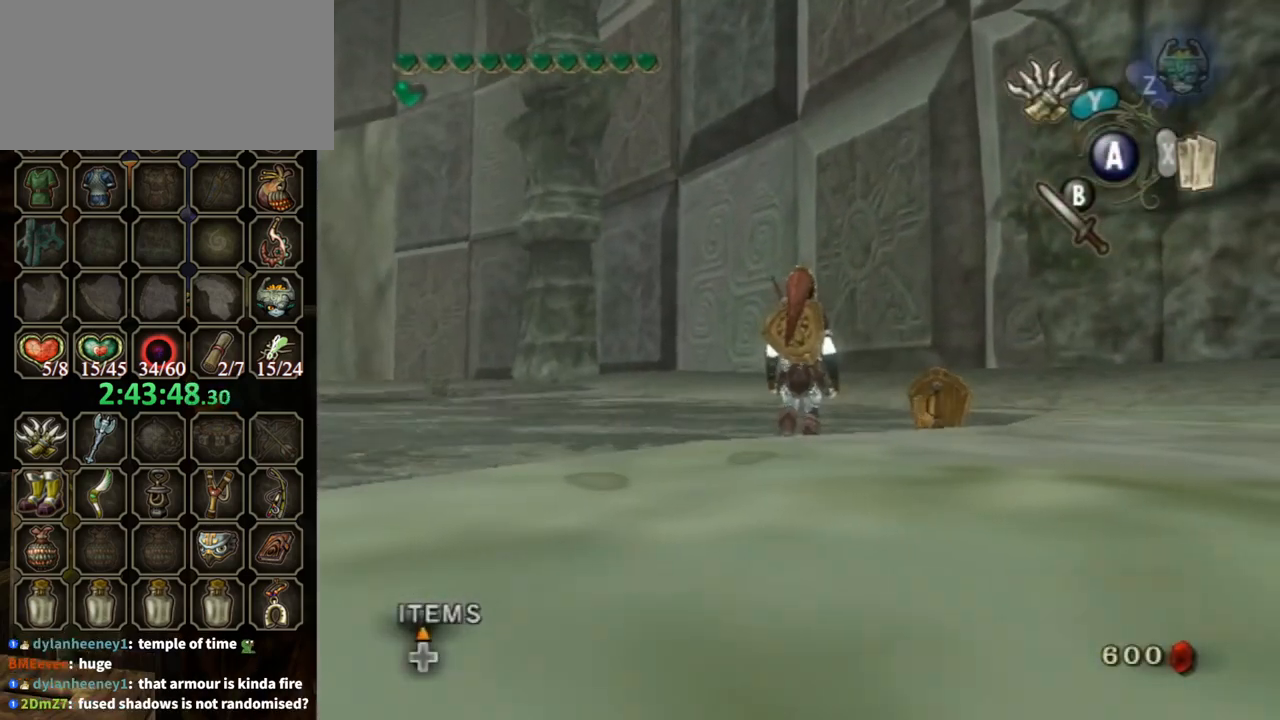
{"buttons": [], "left_stick": "up", "right_stick": "center", "events": [[400, "left_stick", "up"]]}
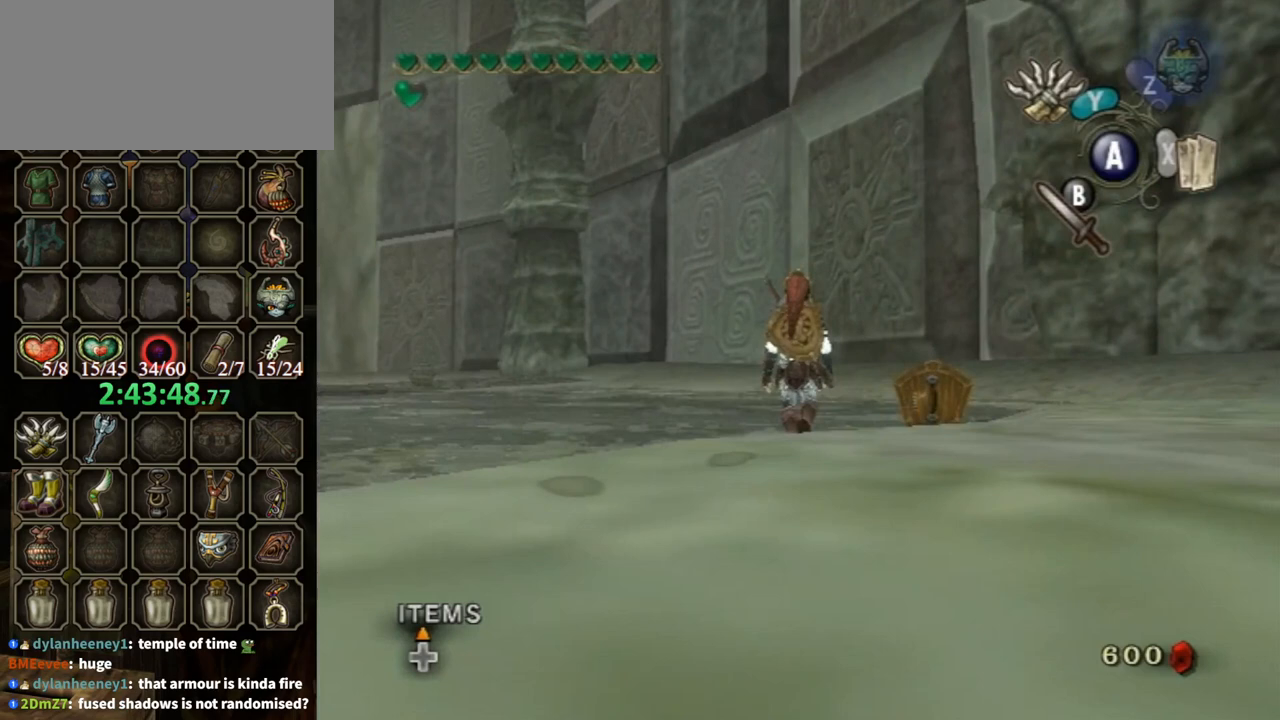
{"buttons": [], "left_stick": "center", "right_stick": "center", "events": [[500, "left_stick", "center"]]}